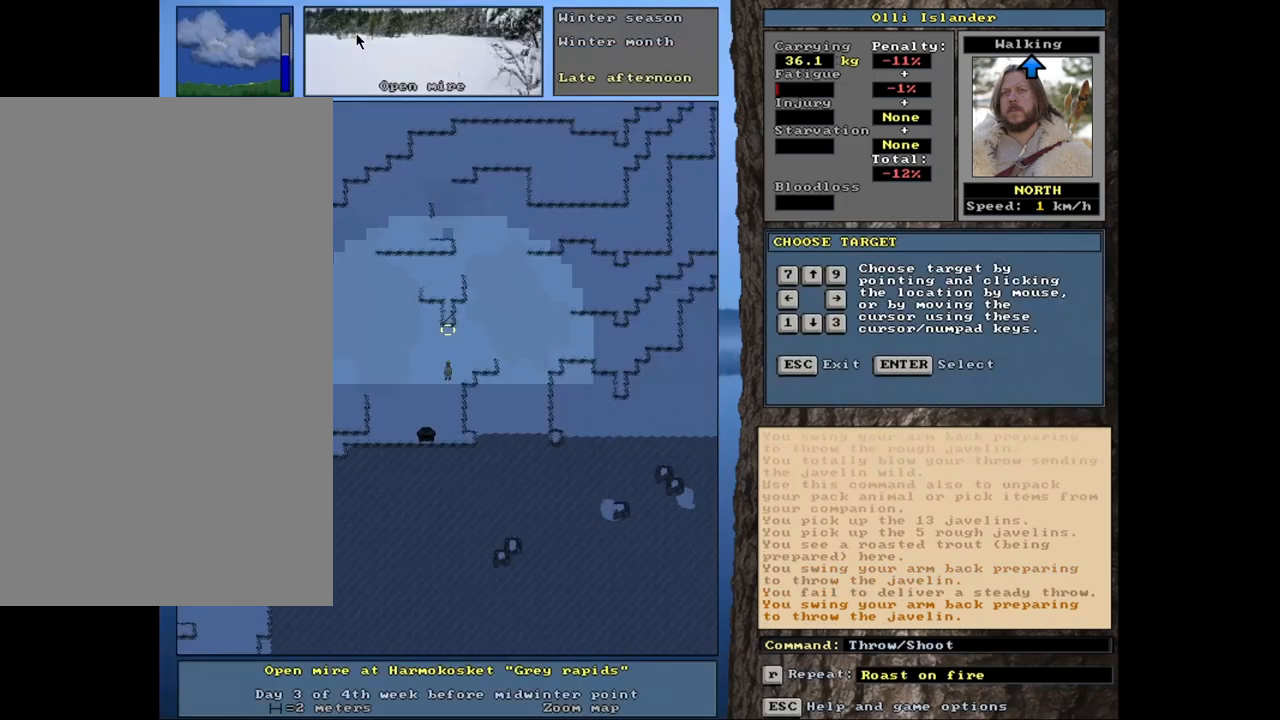
Gameplay with keyboard and mouse; each line is a JSON object with the keys and mouse buttons held at the frame after it. "events" lists presses ("down") and releases ("up") of ".", "/", "0", "1", "2", "3", "4", "5", "6", "7", "8", "9", "a", "alt_l", "alt_r", "b", "backslash", "backspace", "c", "caps_lock", "comma", "ctrl_l", "ctrl_r", "d", "down", "e", "equals", "escape", "f", "f1", "f10", "f11", "f12", "f2", "f3", "f4", "f5", "f6", "f7", "f8", "f9", "g", "h", "i", "j", "k", "l", "lbracket", "left", "m", "minus", "n", "num0", "num1", "num2", "num3", "num4", "num5", "num6", "num7", "num8", "num9", "o", "p", "q", "quote", "r", "rbracket", "return", "right", "s", "semicolon", "shift_l", "shift_r", "space", "super", "t", "tab", "tilde", "u", "up", "v", "w", "x", "y", "z", "mouse_left", "mouse_wheel", "mouse_right", "mouse_mb4" and "mouse_mb5" between this image and that frame as [ms after this image, input, new state], when the widget could be followed in between. "mouse_left", "mouse_wheel", "mouse_right", "mouse_mb4", "mouse_mb5" = the "left", "wheel", "right", "mb4", "mb5" buttons of the "mouse" list. No other keys are recorded. "wheel" means that the mouse wheel is clicked or scrolled. Mouse movement is not recorded. Not read: other_keys.
{"keys": [], "mouse": [], "events": [[317, "t", "down"], [400, "t", "up"]]}
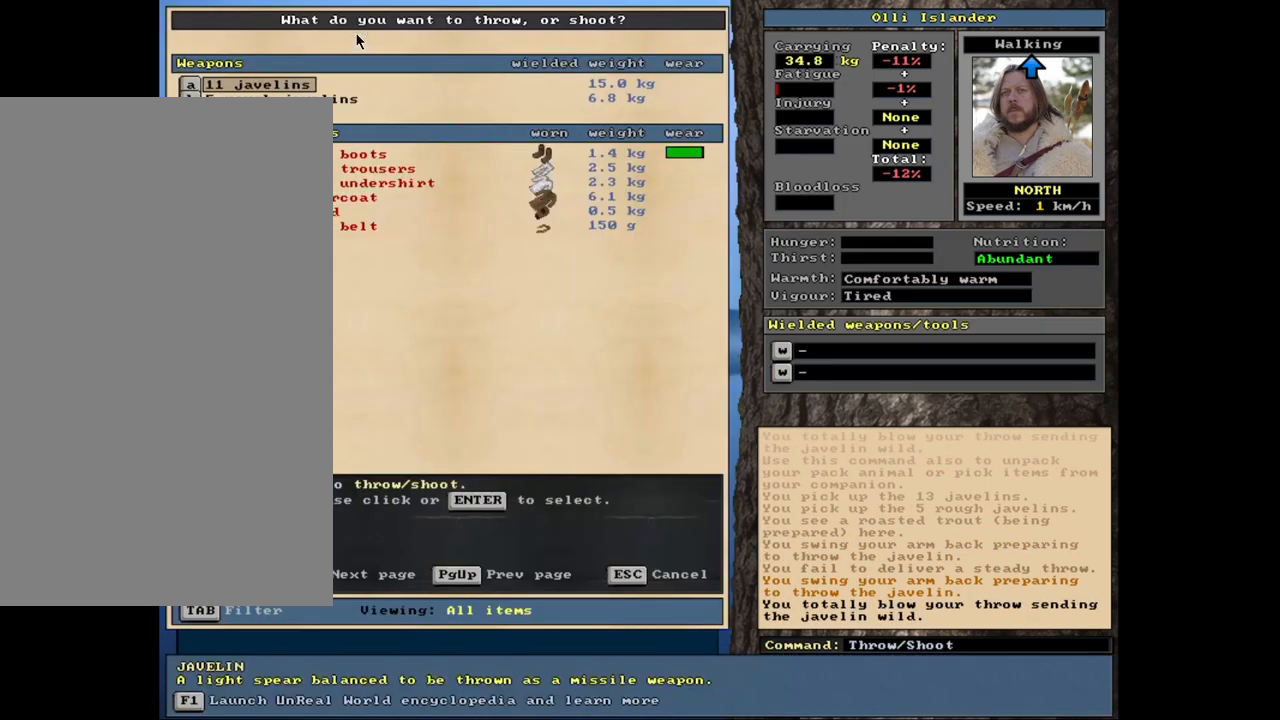
{"keys": [], "mouse": [], "events": []}
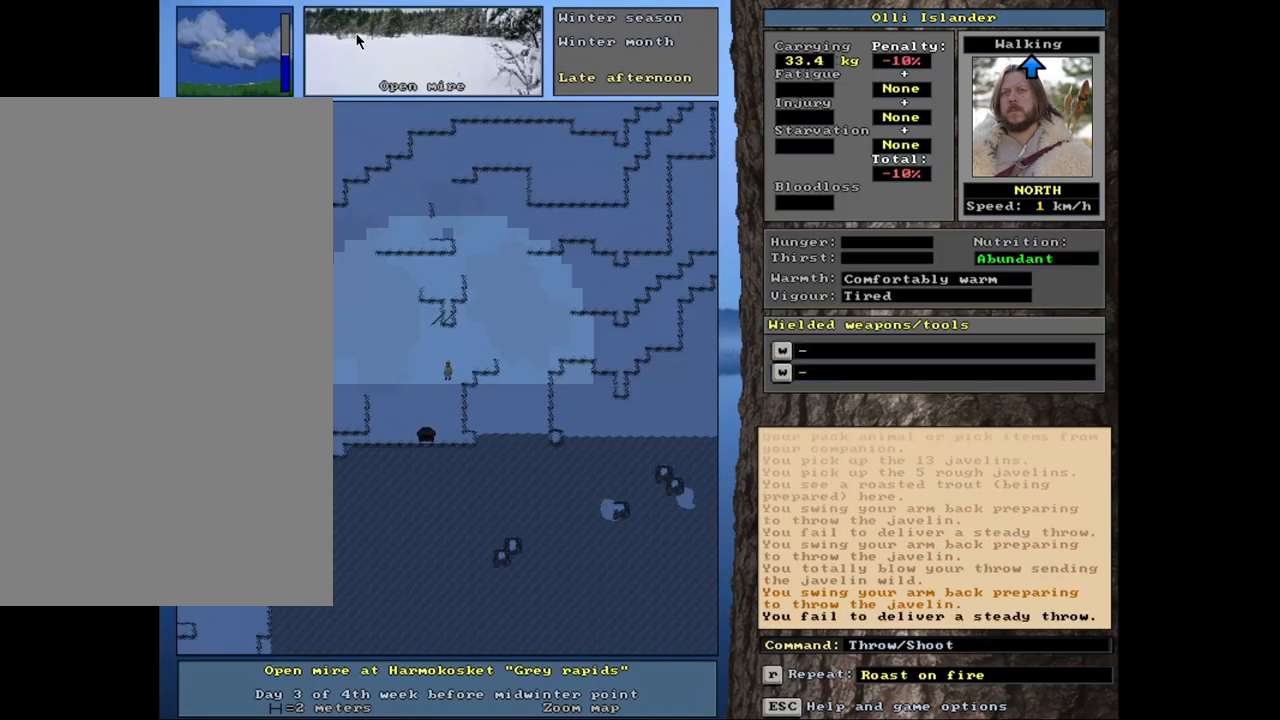
{"keys": [], "mouse": [], "events": [[167, "t", "down"], [283, "t", "up"]]}
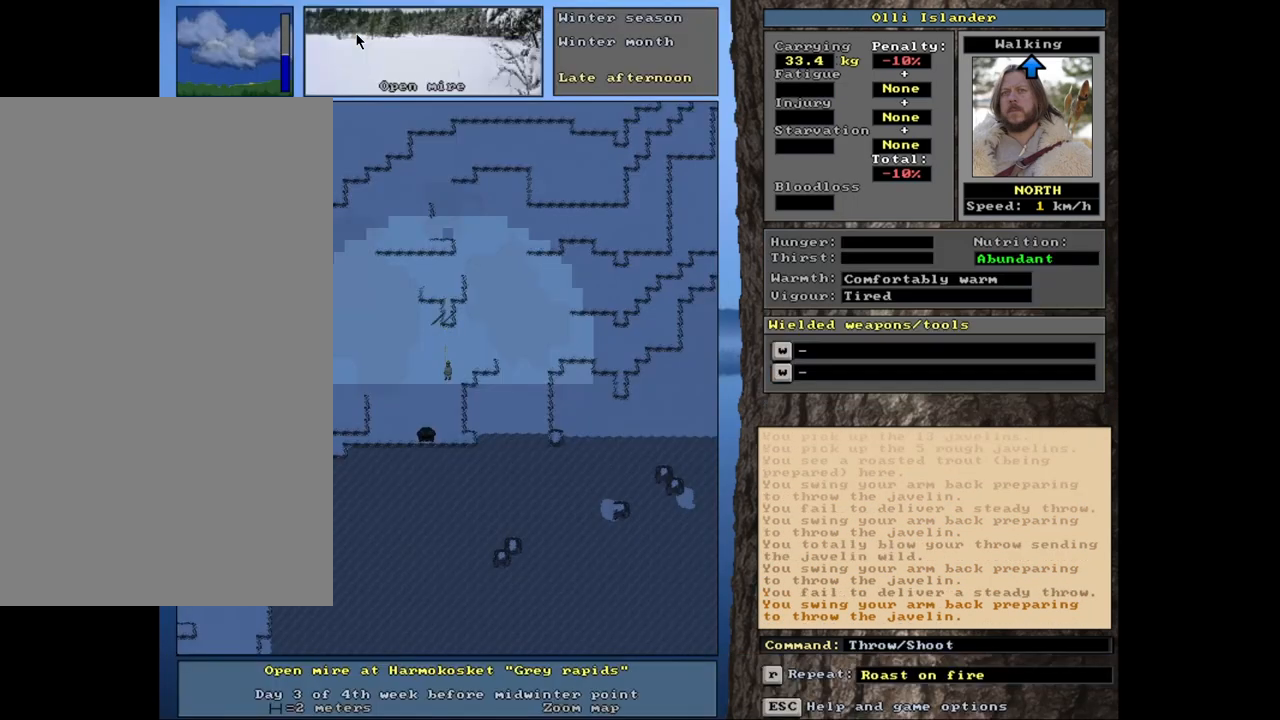
{"keys": [], "mouse": [], "events": [[300, "t", "down"], [433, "t", "up"]]}
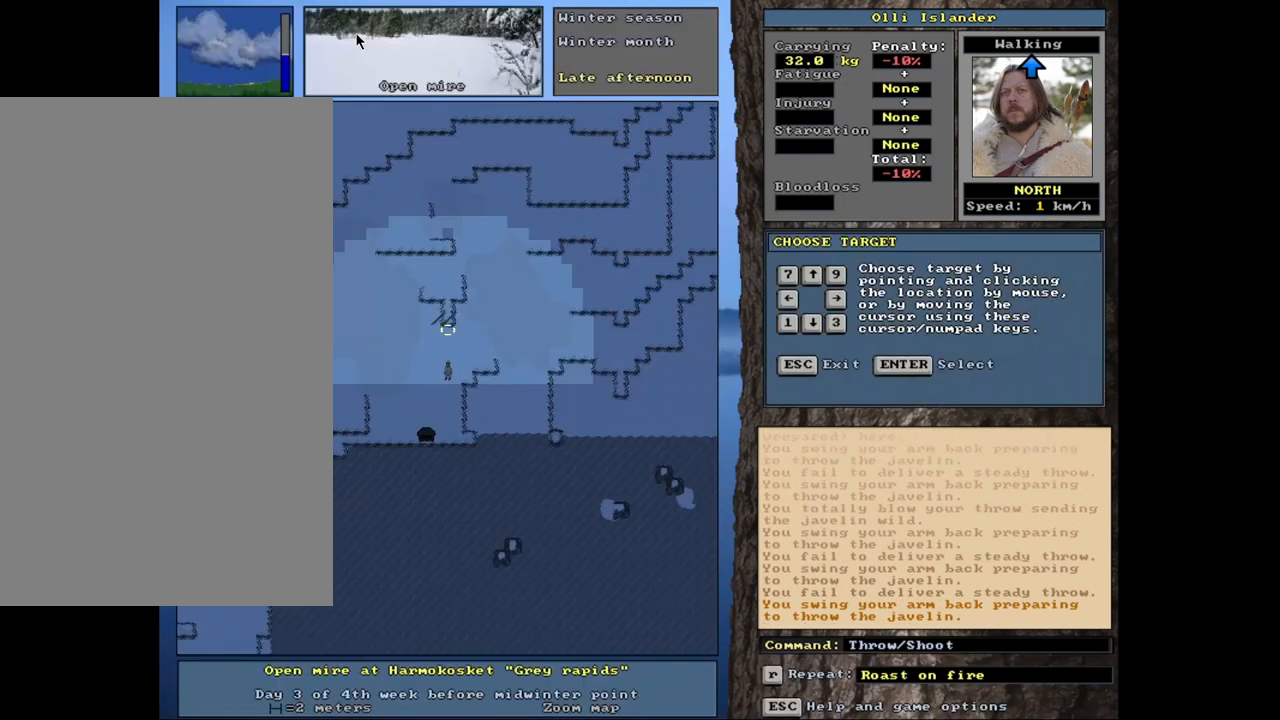
{"keys": ["t"], "mouse": [], "events": [[483, "t", "down"]]}
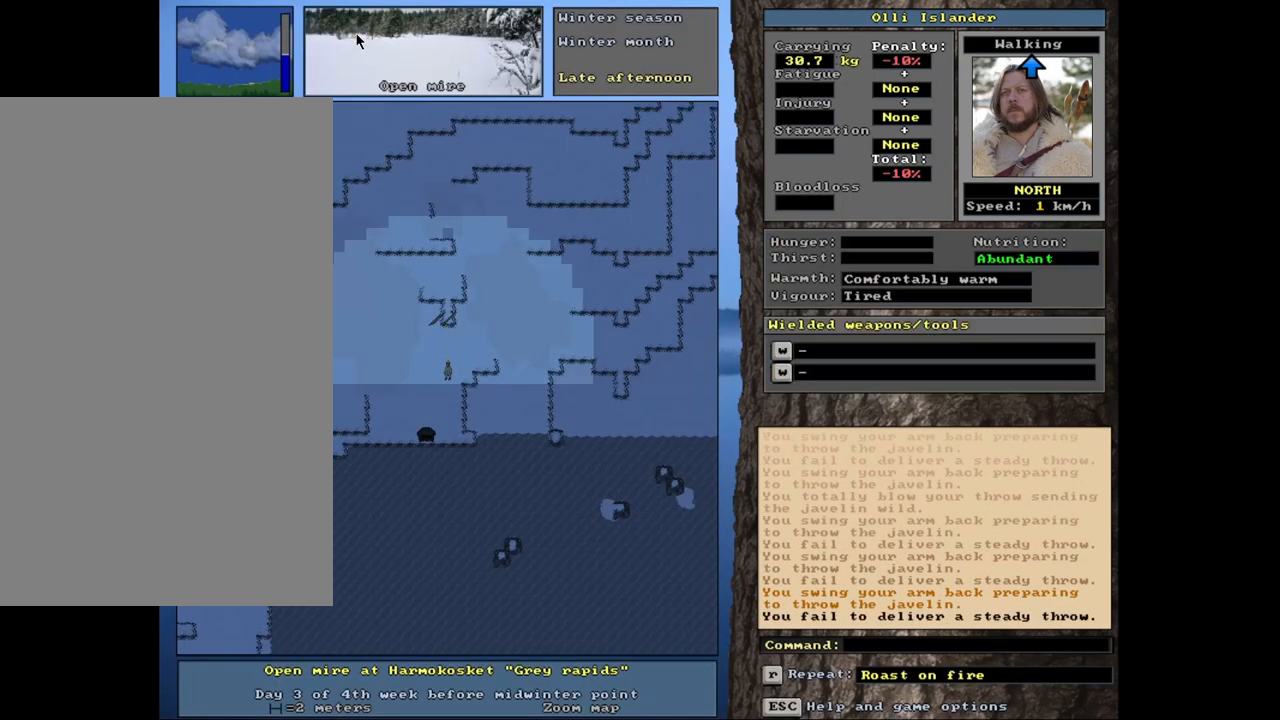
{"keys": [], "mouse": [], "events": [[100, "t", "up"]]}
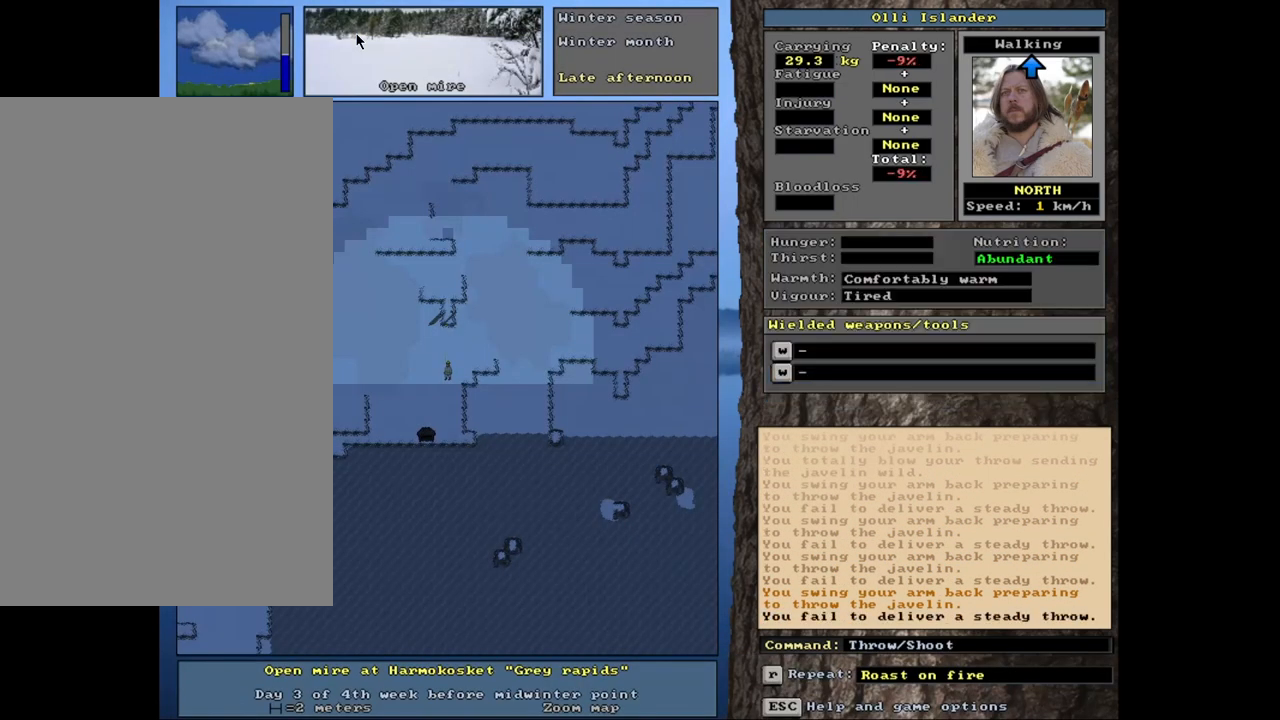
{"keys": [], "mouse": [], "events": [[167, "t", "down"], [283, "t", "up"]]}
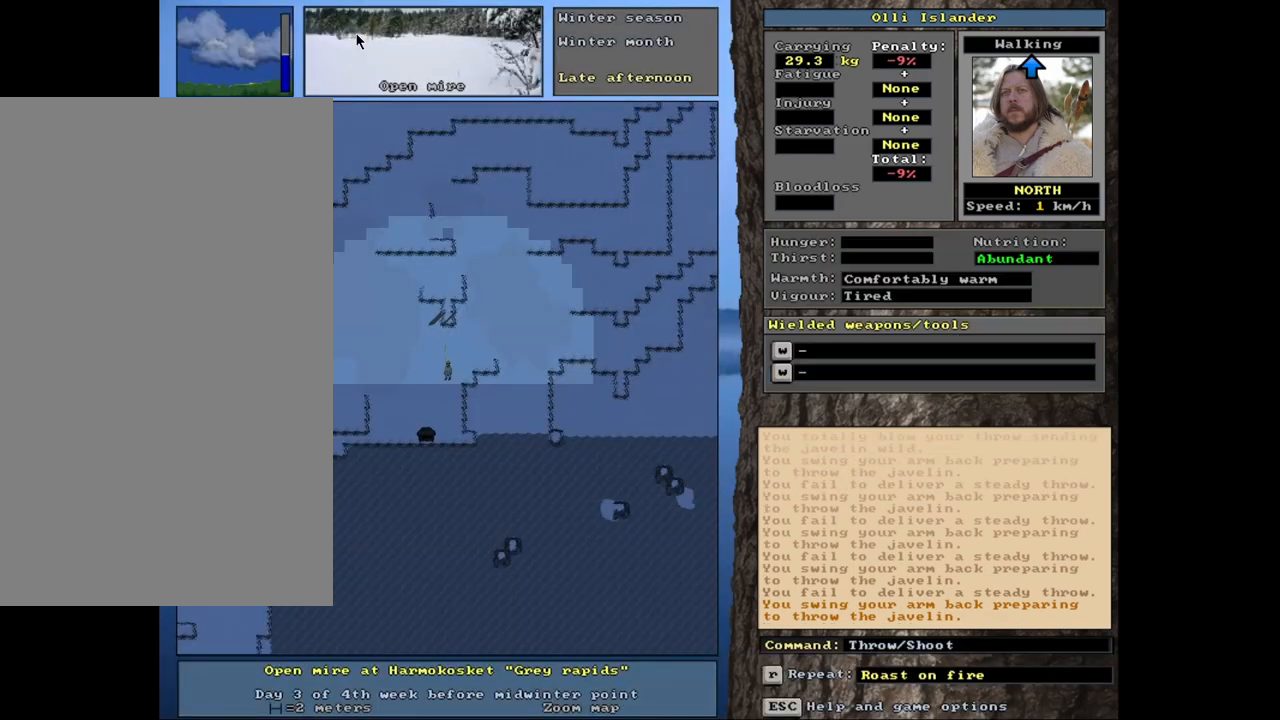
{"keys": ["t"], "mouse": [], "events": [[417, "t", "down"]]}
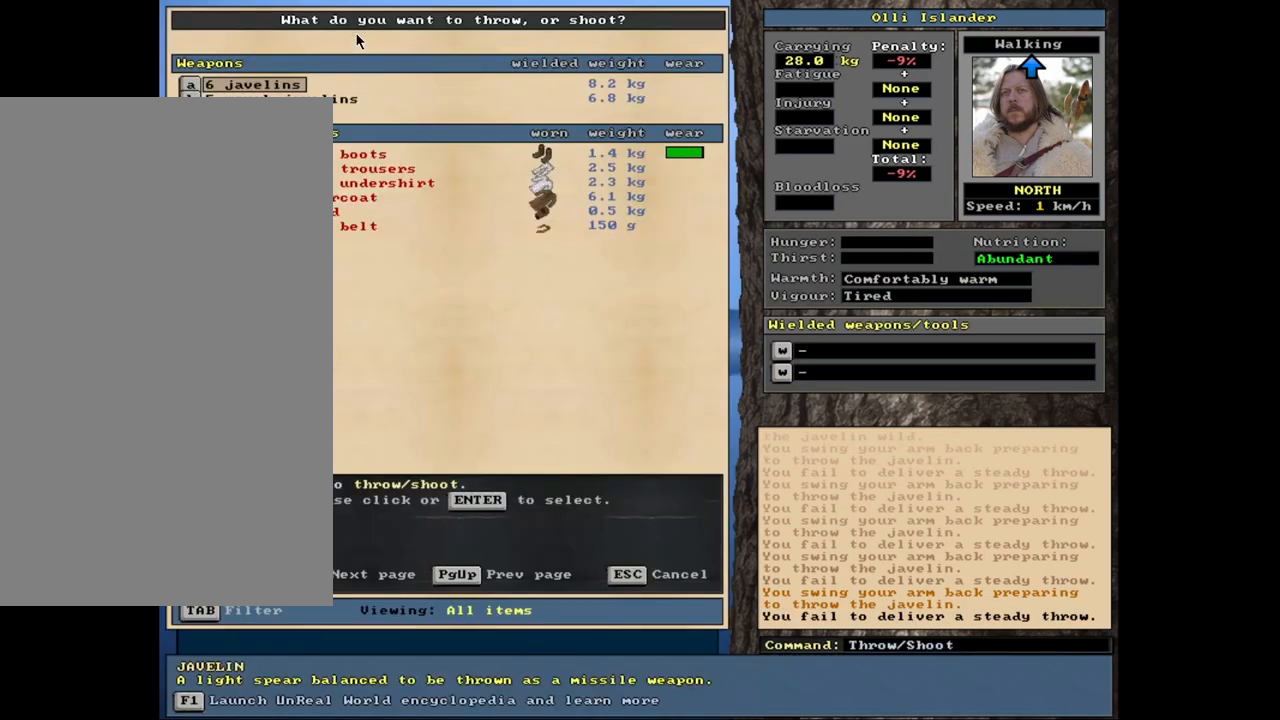
{"keys": [], "mouse": [], "events": [[50, "t", "up"]]}
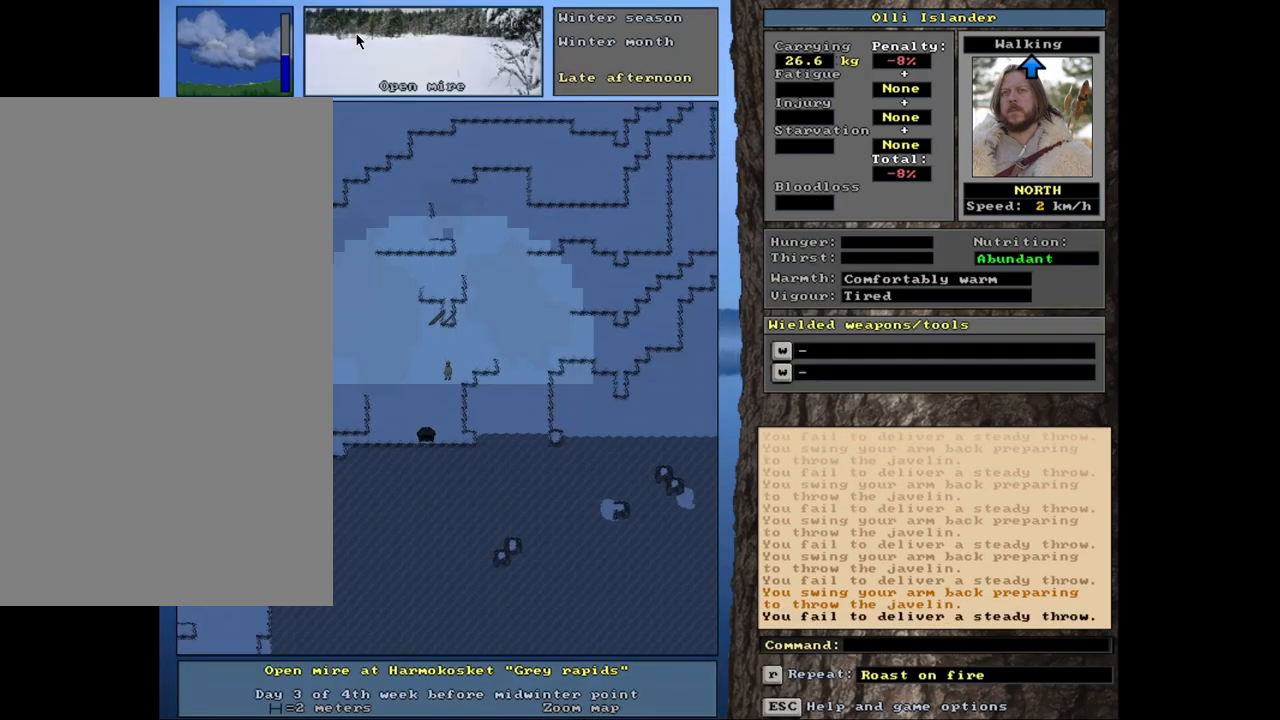
{"keys": [], "mouse": [], "events": [[117, "t", "down"], [167, "shift_l", "down"], [183, "shift_l", "up"], [233, "t", "up"]]}
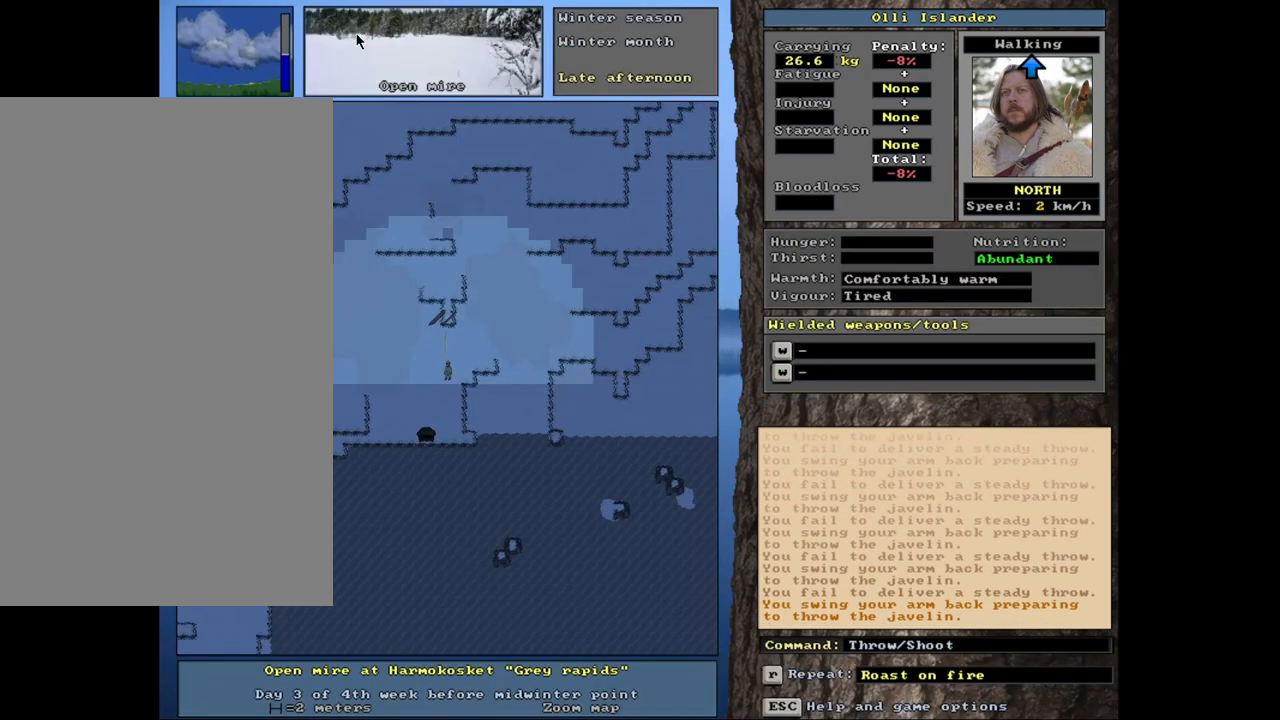
{"keys": [], "mouse": [], "events": [[267, "t", "down"], [400, "t", "up"]]}
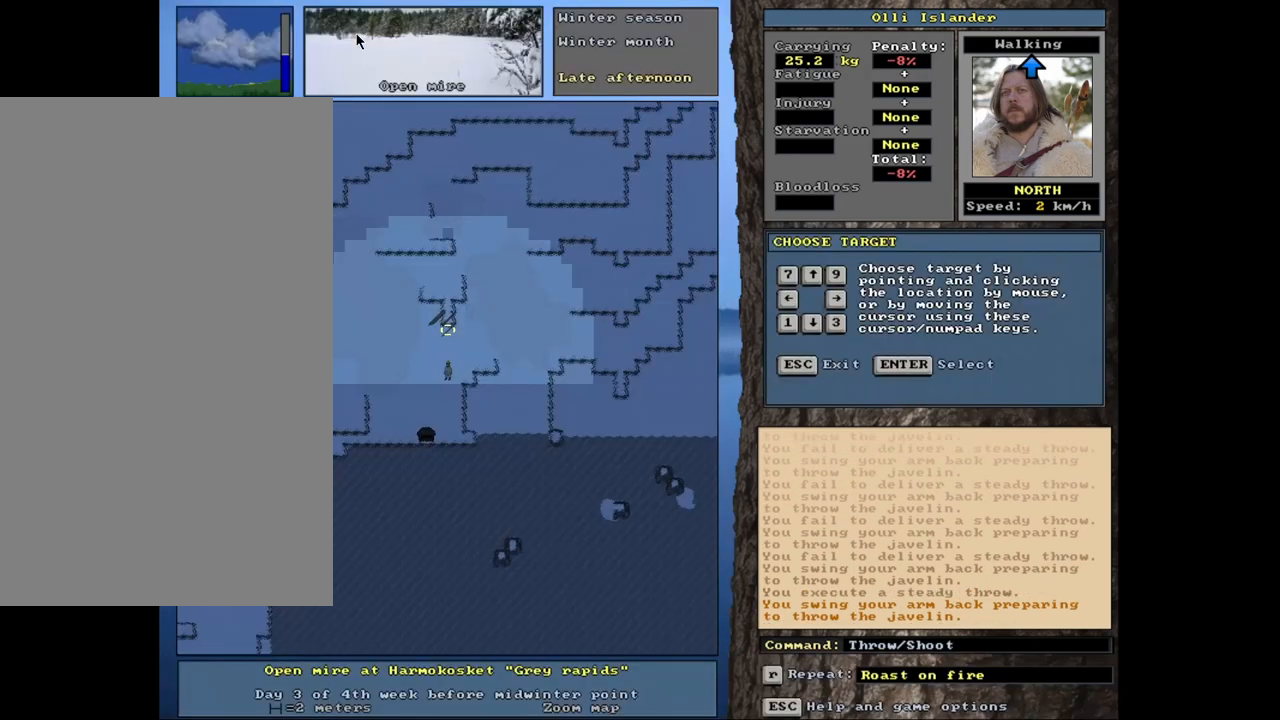
{"keys": [], "mouse": [], "events": []}
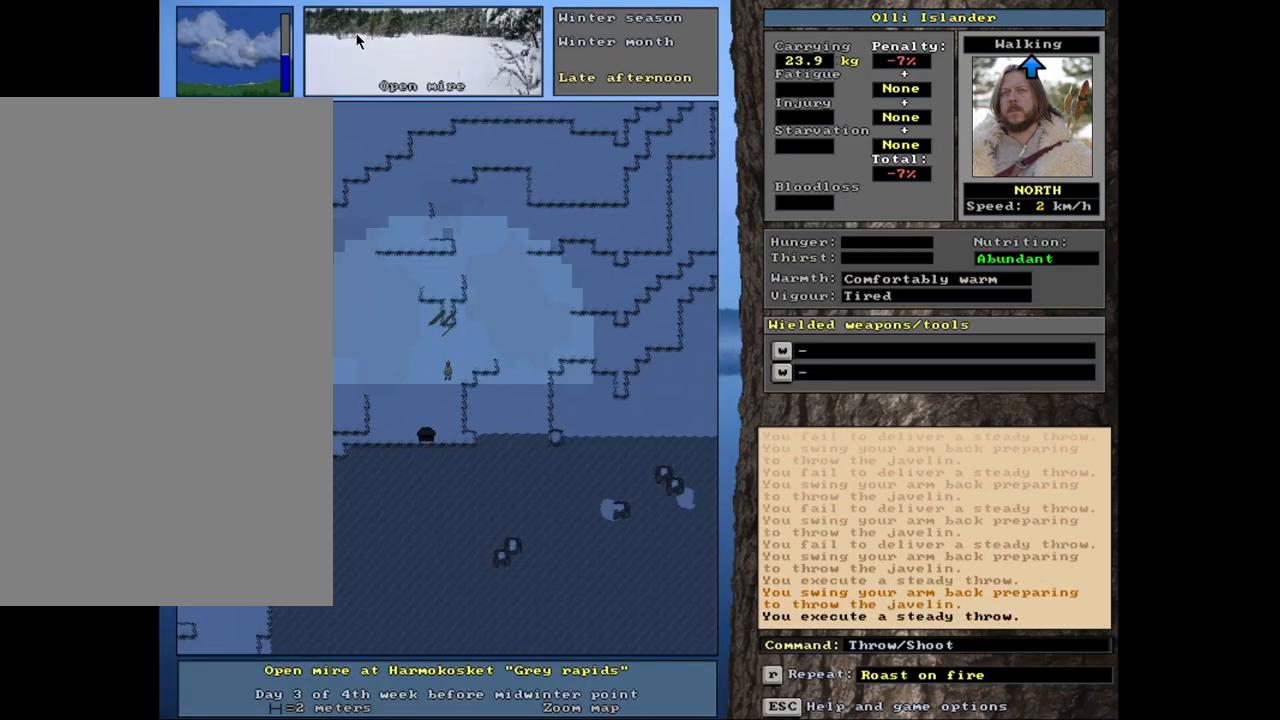
{"keys": [], "mouse": [], "events": [[83, "t", "down"], [200, "t", "up"]]}
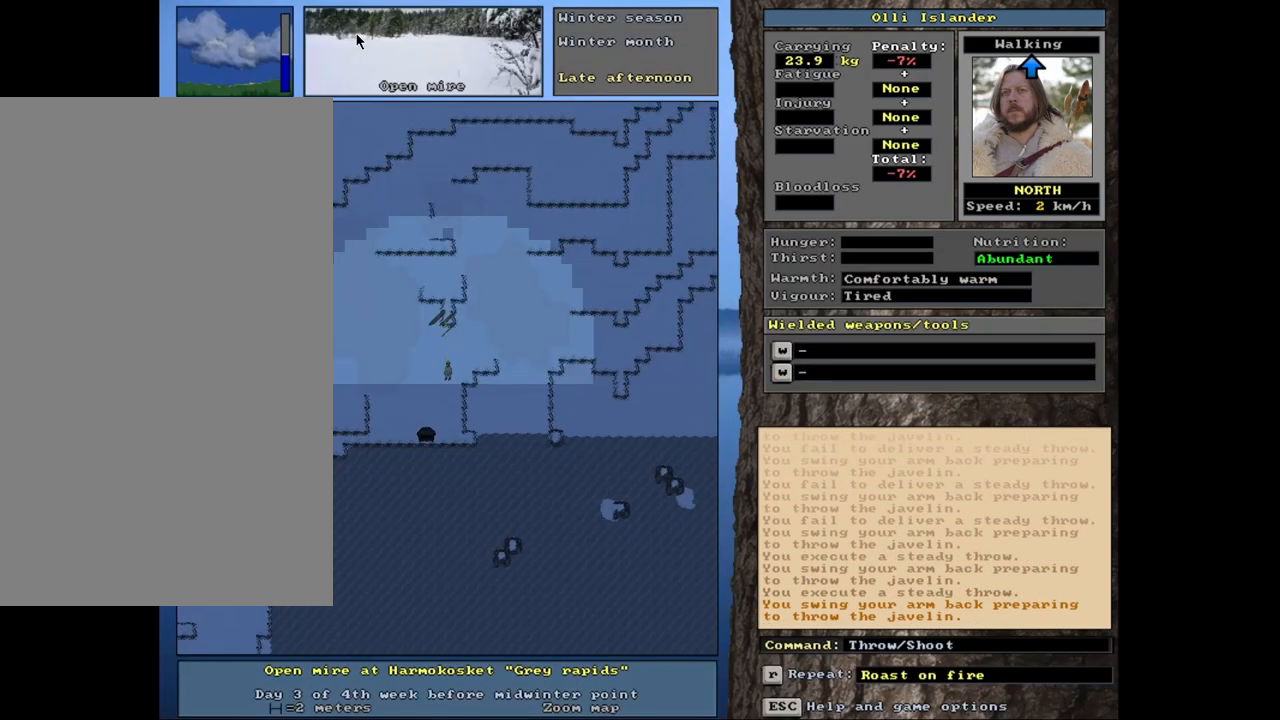
{"keys": [], "mouse": [], "events": [[250, "t", "down"], [350, "t", "up"]]}
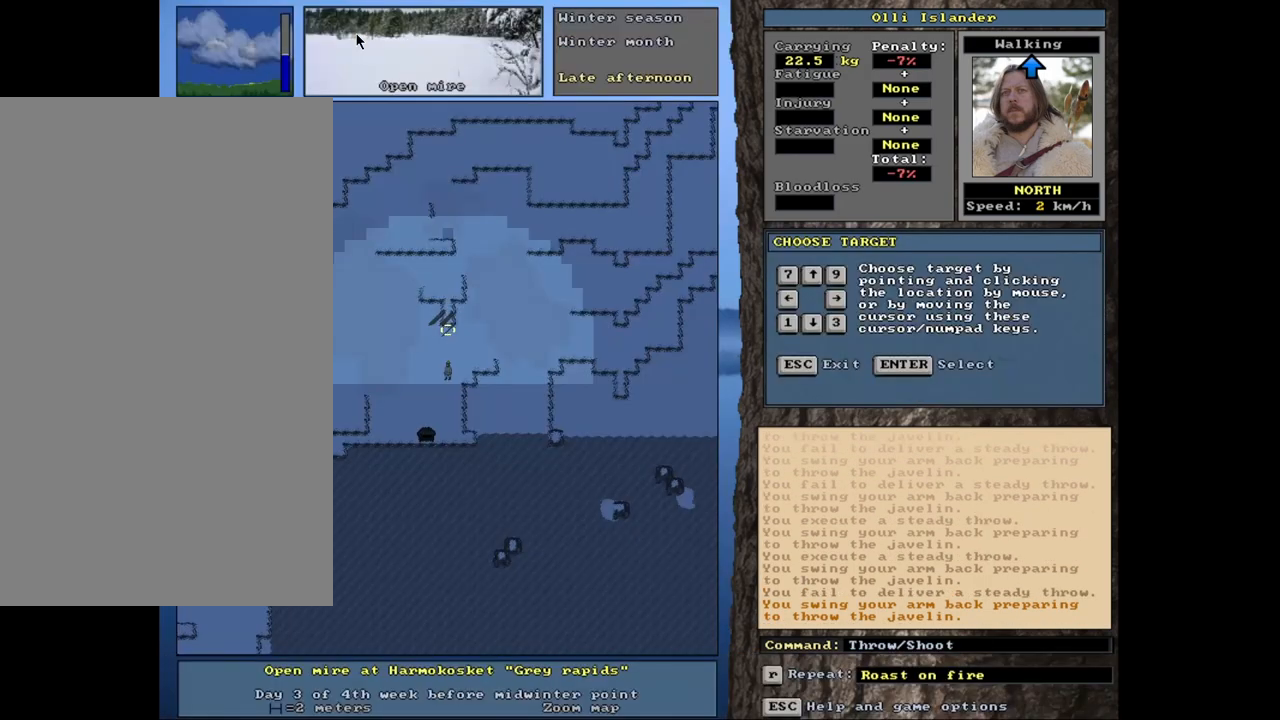
{"keys": [], "mouse": [], "events": [[400, "t", "down"], [500, "t", "up"]]}
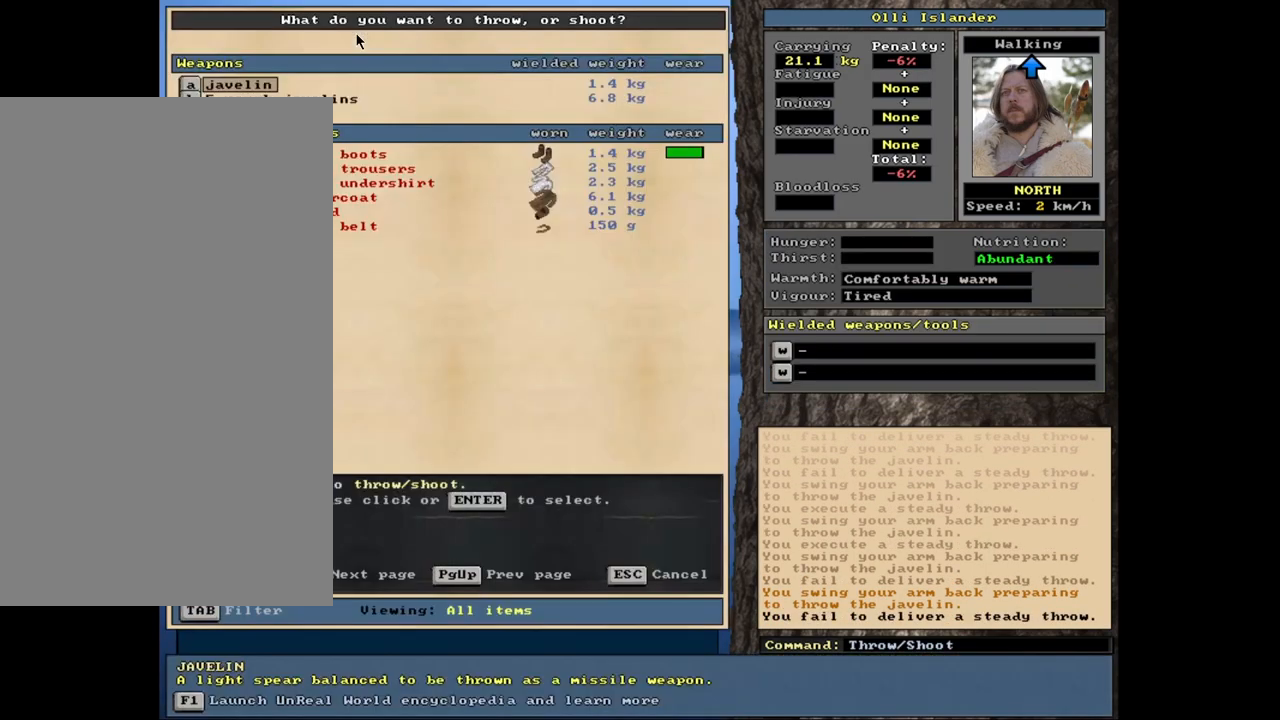
{"keys": [], "mouse": [], "events": []}
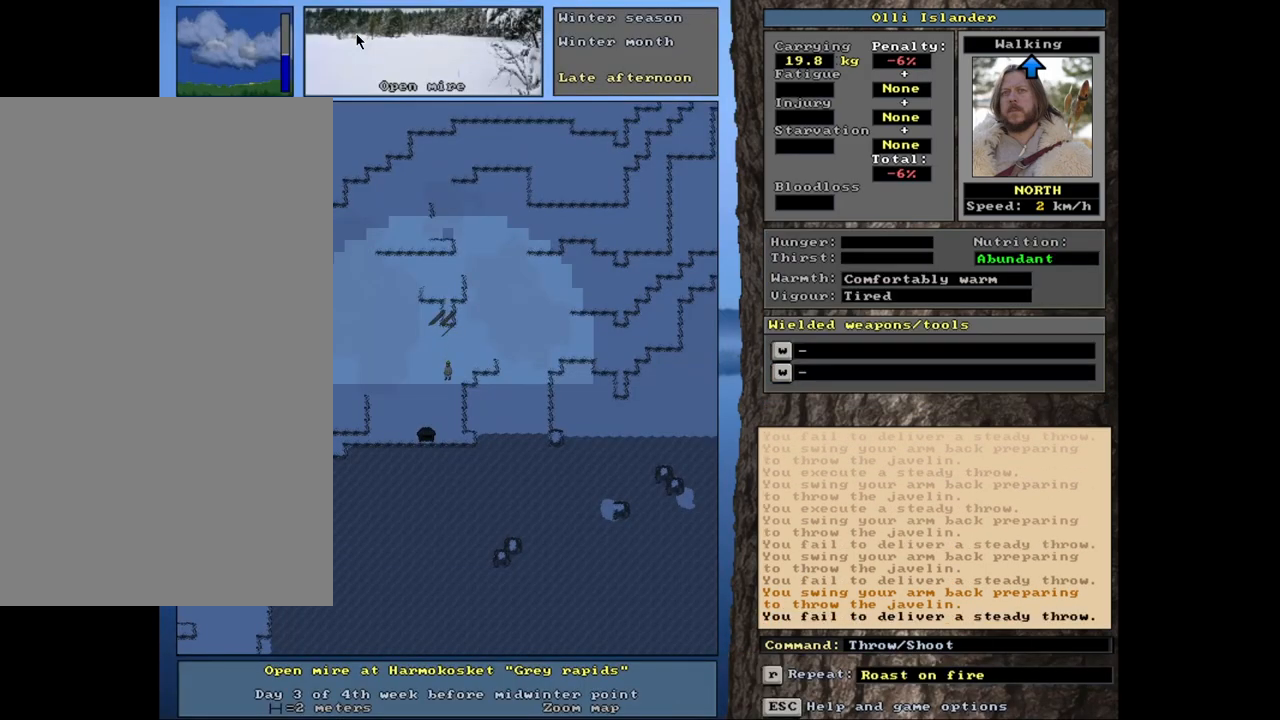
{"keys": [], "mouse": [], "events": [[50, "t", "down"], [183, "t", "up"]]}
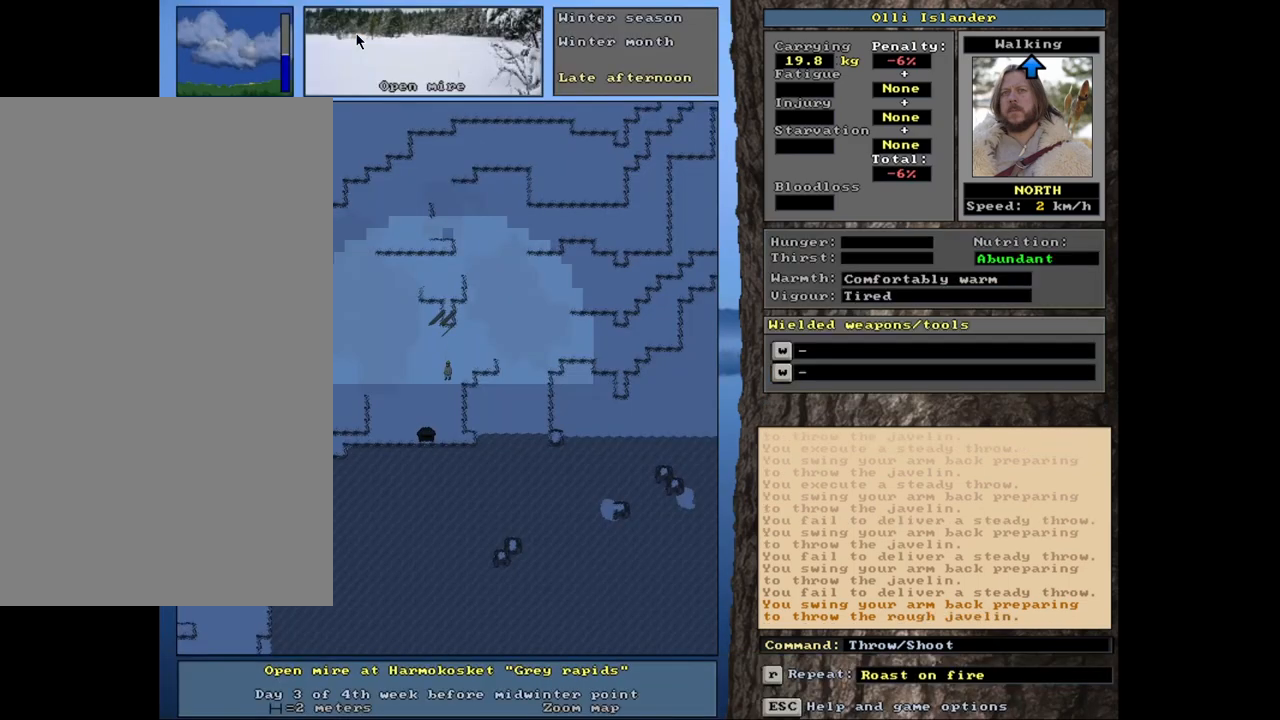
{"keys": [], "mouse": [], "events": [[200, "t", "down"], [333, "t", "up"]]}
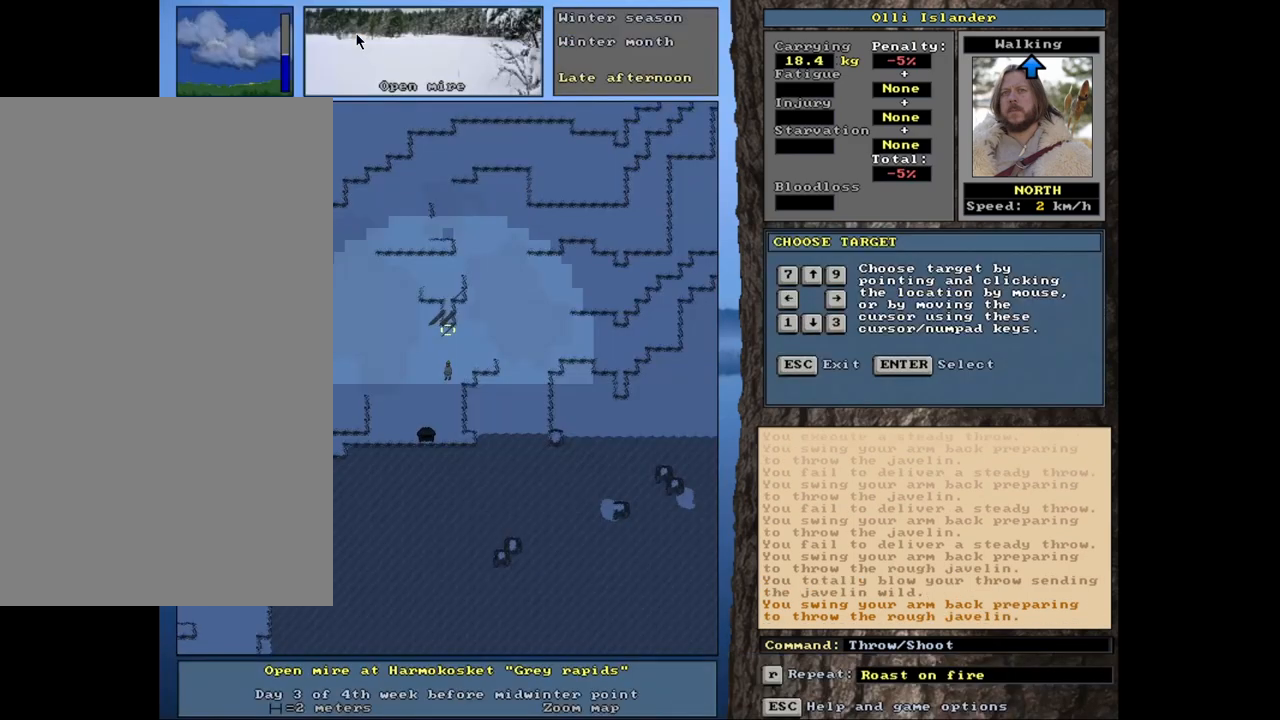
{"keys": ["t"], "mouse": [], "events": [[467, "t", "down"]]}
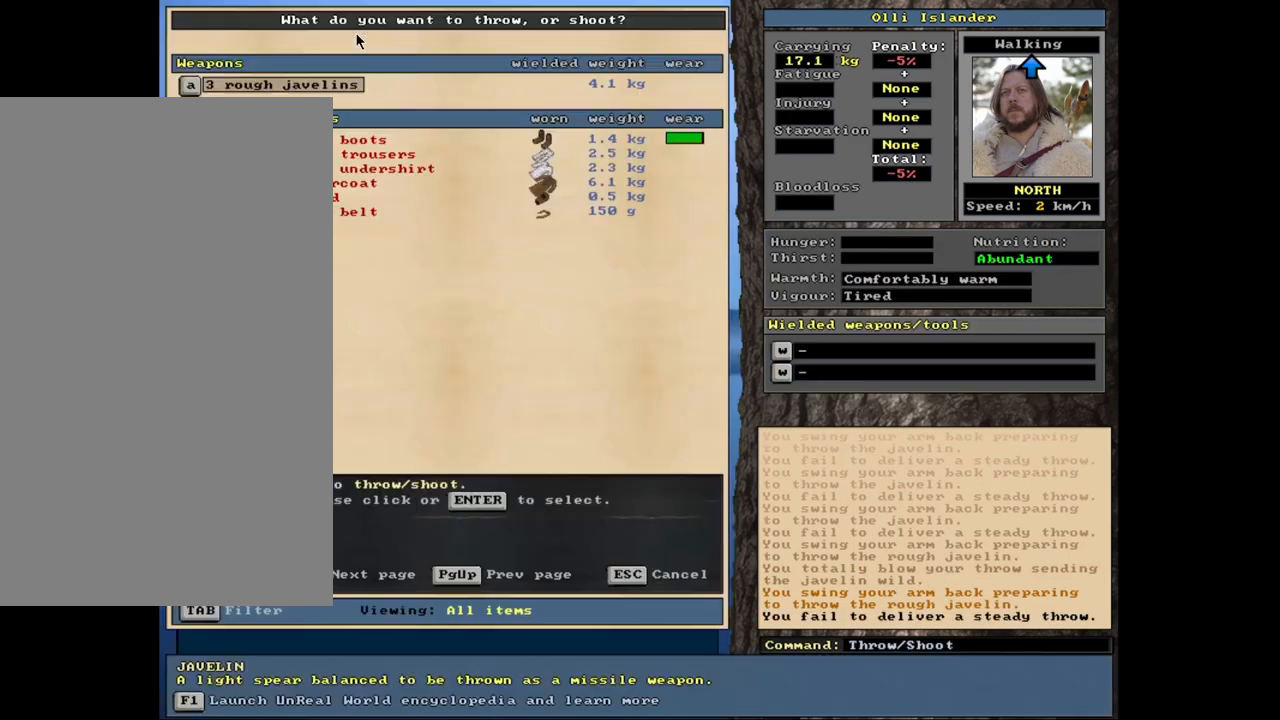
{"keys": [], "mouse": [], "events": [[83, "t", "up"]]}
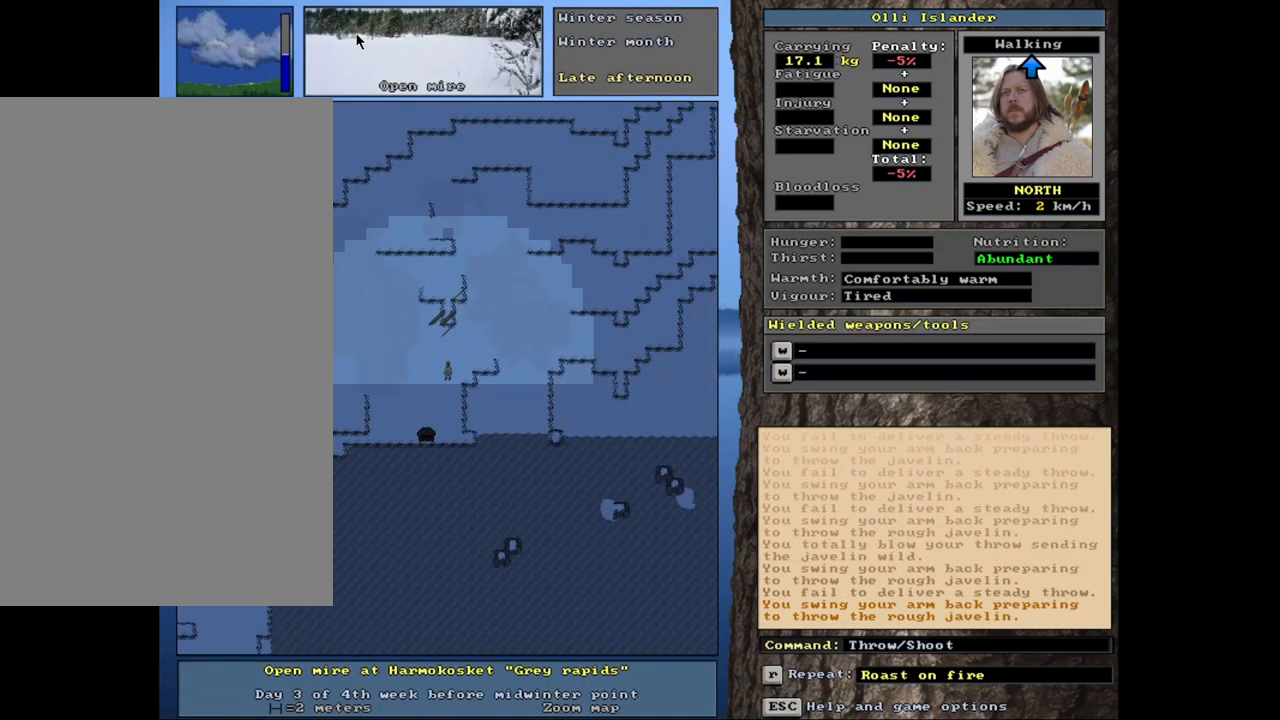
{"keys": [], "mouse": [], "events": [[167, "t", "down"], [300, "t", "up"]]}
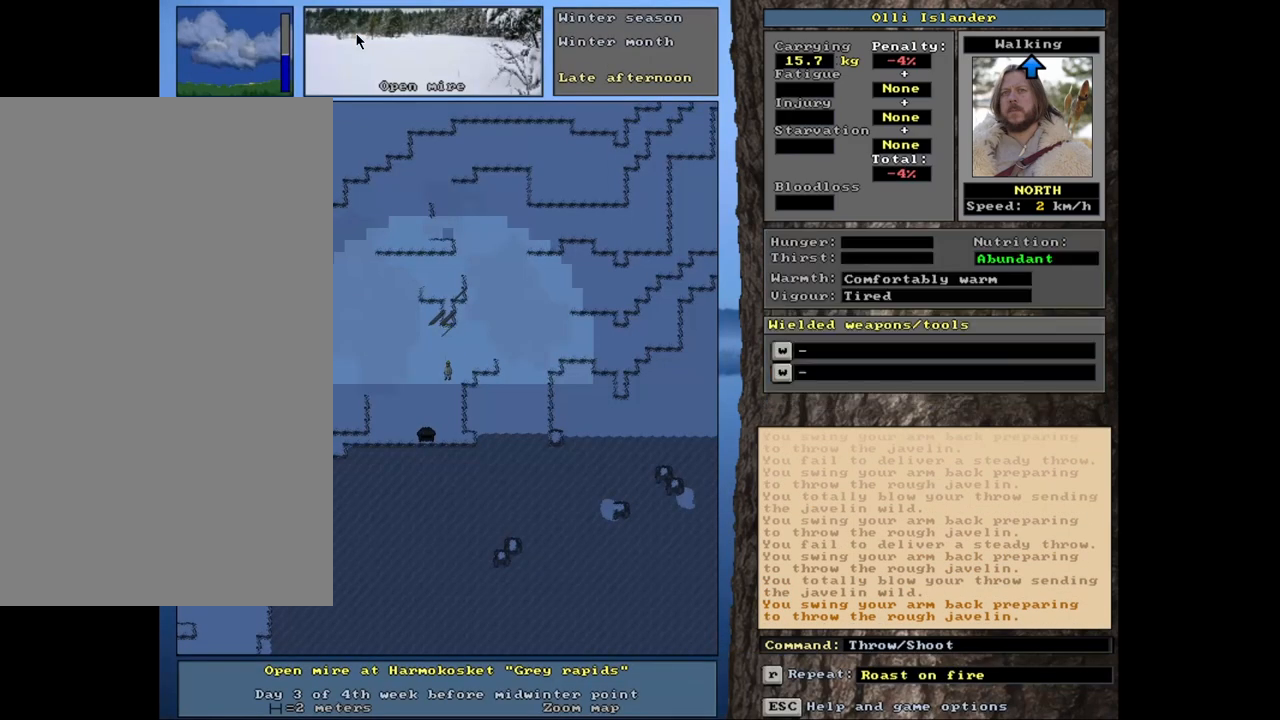
{"keys": [], "mouse": [], "events": [[350, "t", "down"], [500, "t", "up"]]}
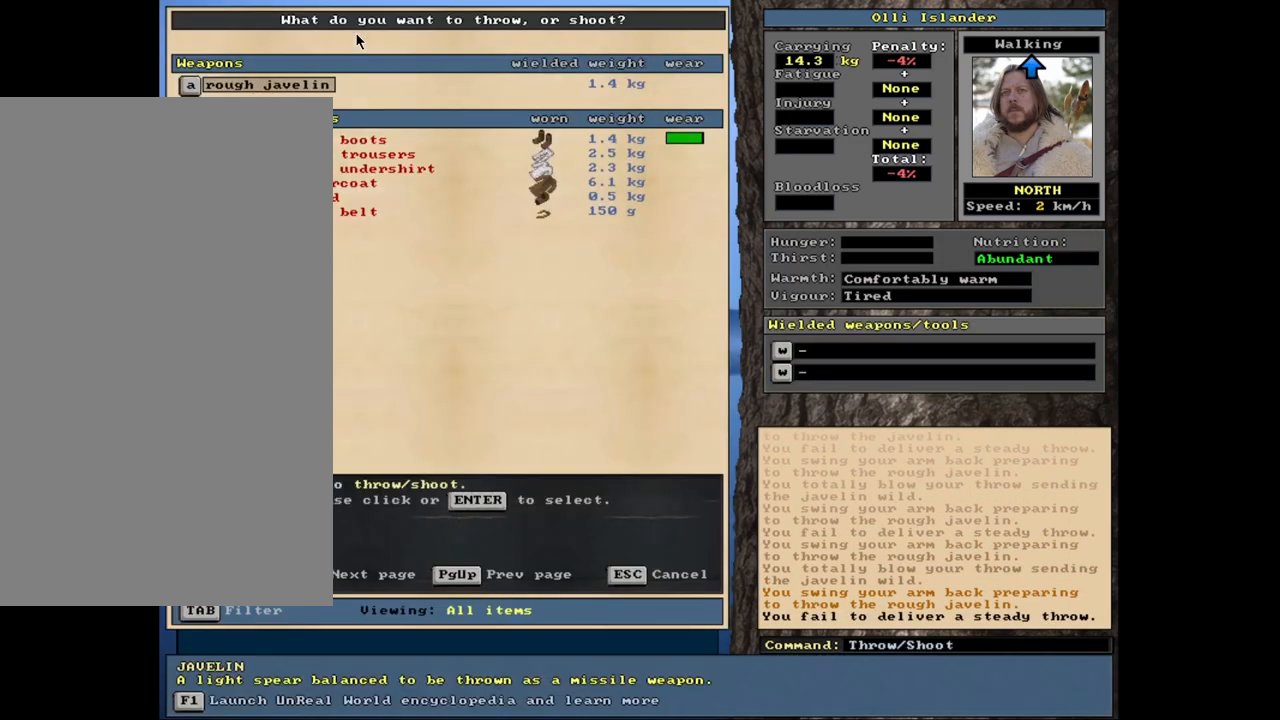
{"keys": [], "mouse": [], "events": []}
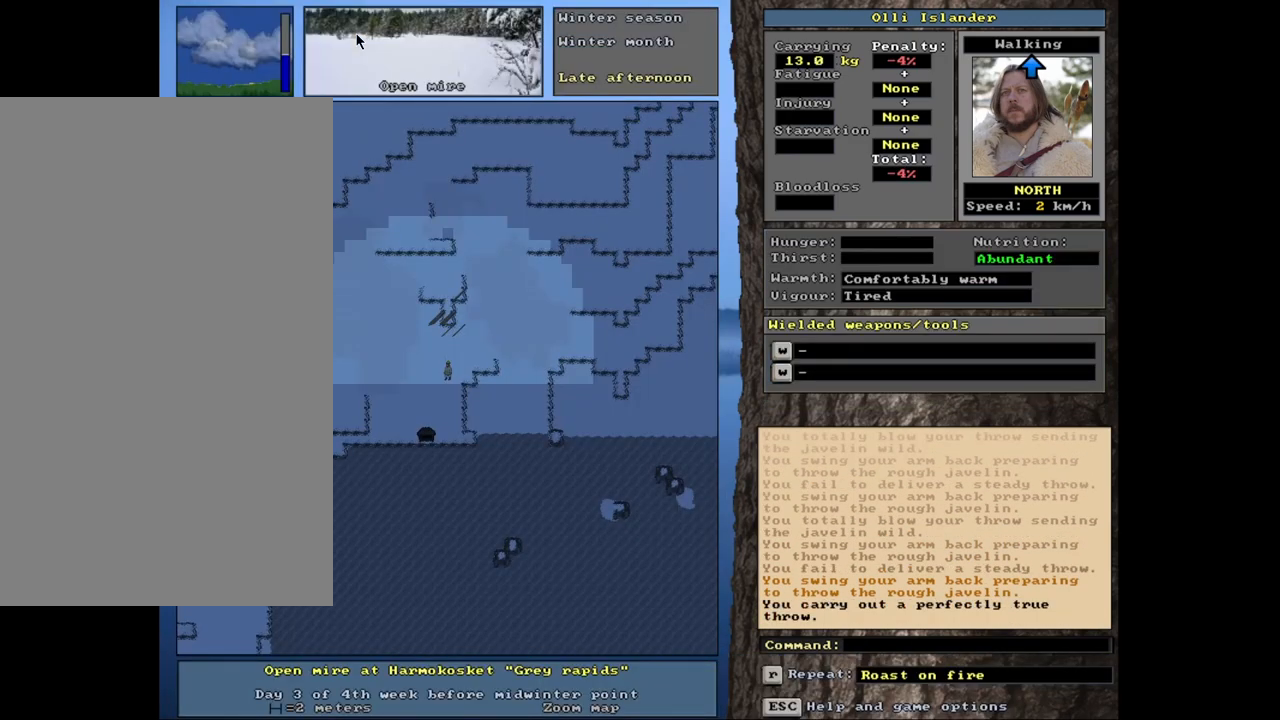
{"keys": [], "mouse": [], "events": [[233, "t", "down"], [333, "t", "up"]]}
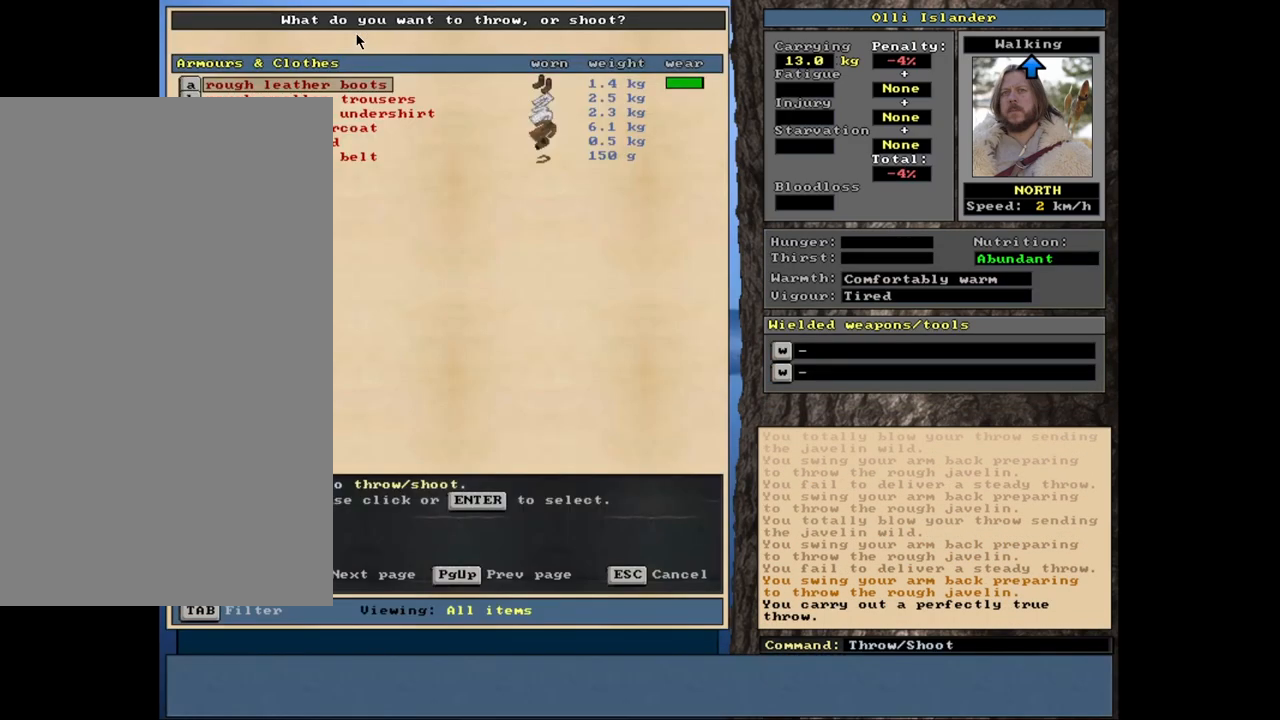
{"keys": [], "mouse": [], "events": []}
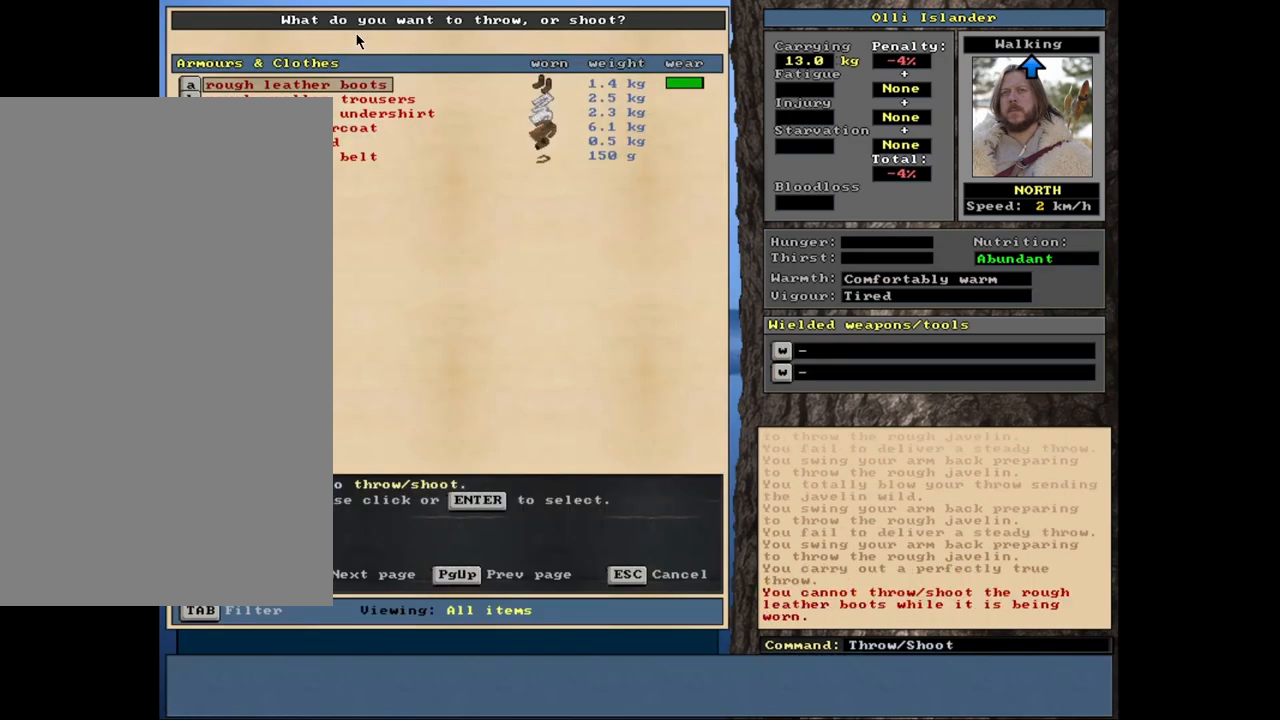
{"keys": ["g", "shift_r"], "mouse": [], "events": [[33, "escape", "down"], [133, "escape", "up"], [350, "shift_r", "down"], [417, "g", "down"]]}
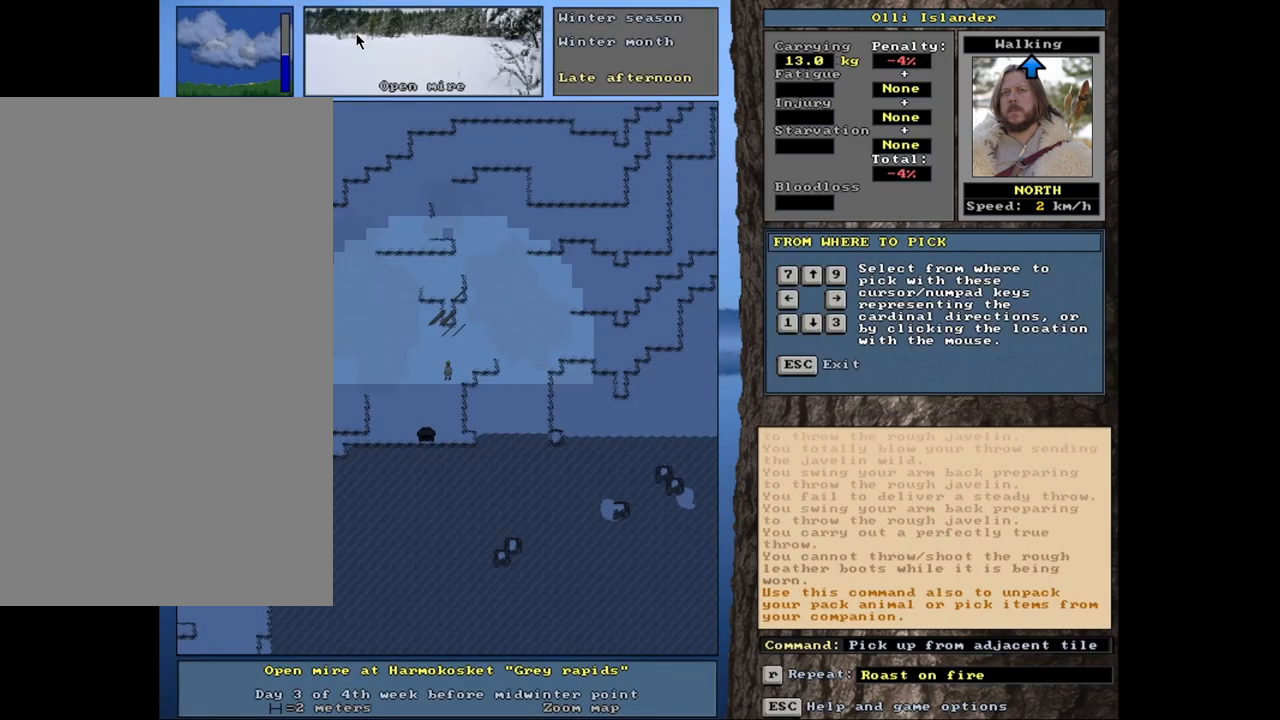
{"keys": [], "mouse": [], "events": [[33, "g", "up"], [33, "shift_r", "up"]]}
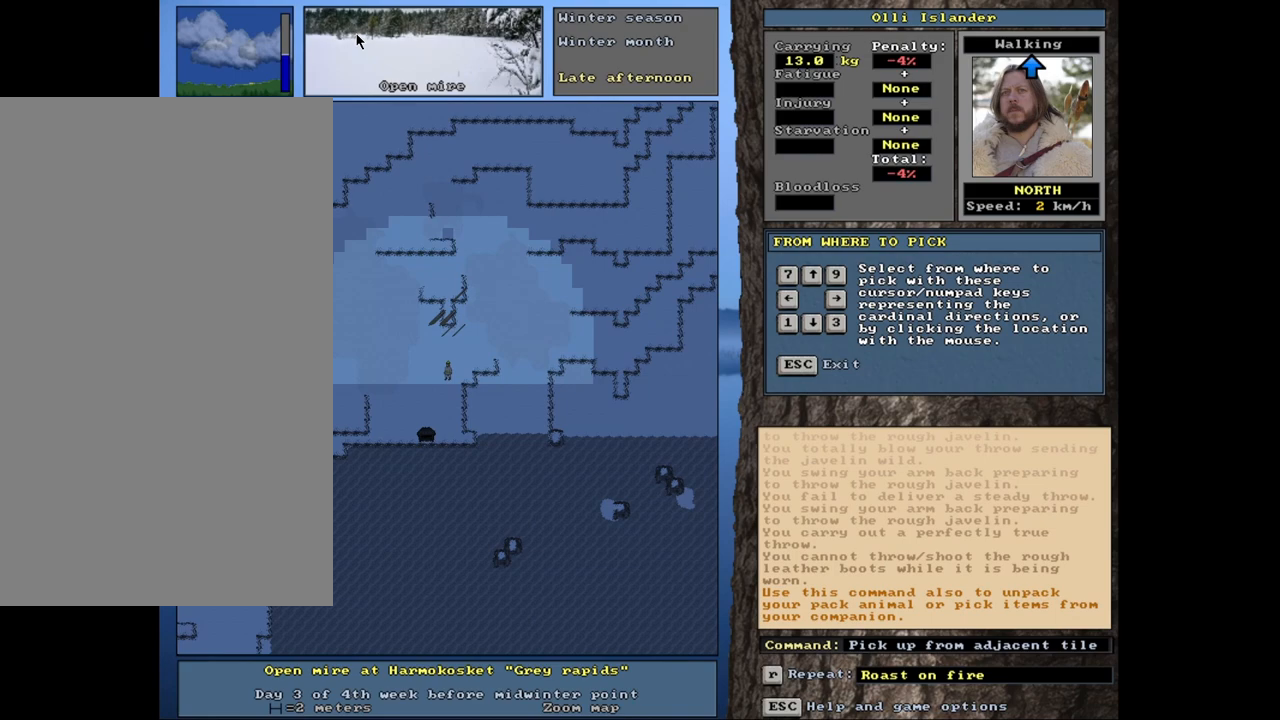
{"keys": [], "mouse": [], "events": [[267, "escape", "down"], [350, "escape", "up"]]}